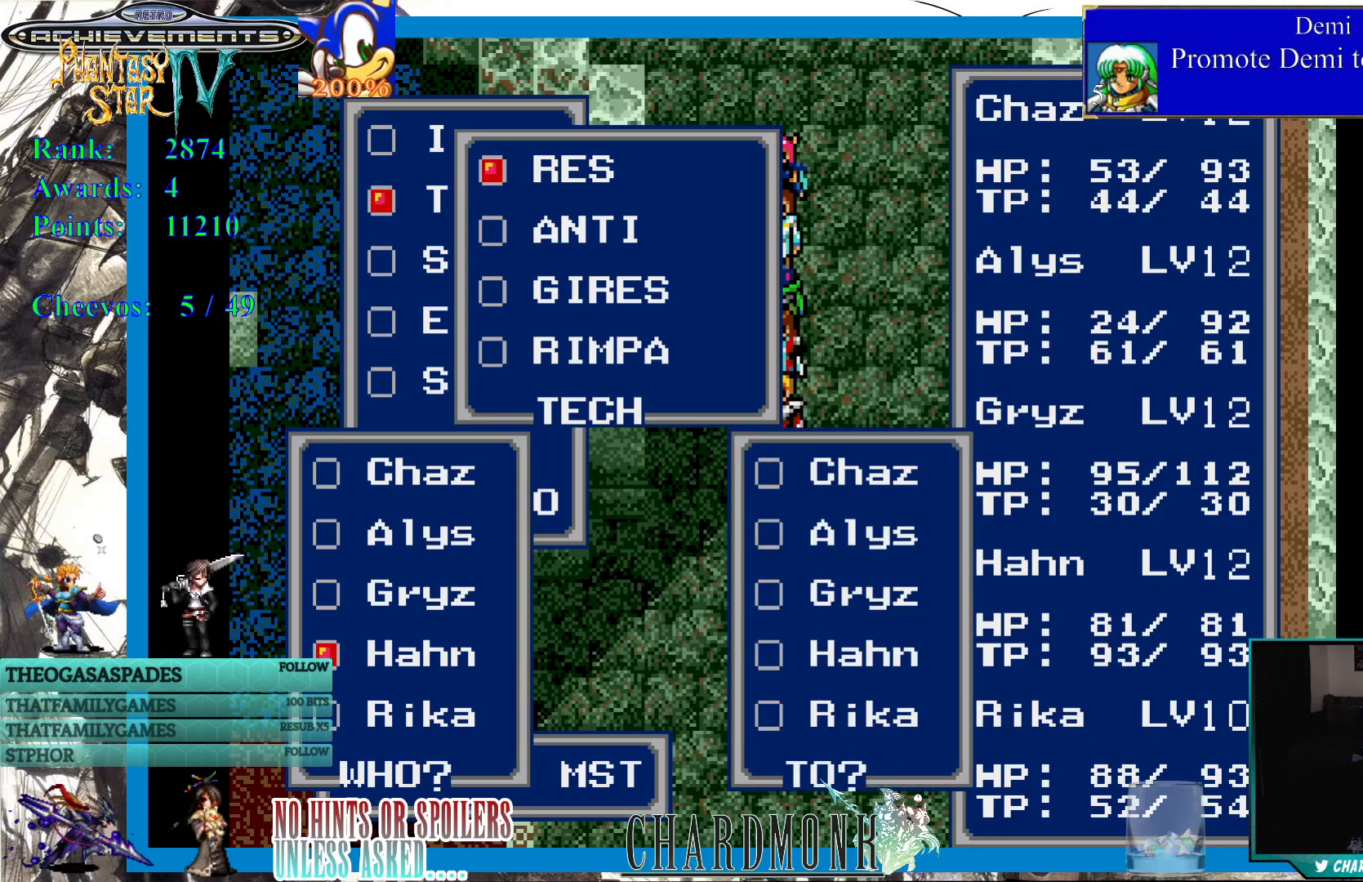
Gameplay with a controller (PlayStation layout); each line is a JSON object with the inputs held at the frame after it. "events" lists button and stick changes between this image and that frame as [ms after this image, input, new state], when the widget could be followed in between.
{"buttons": [], "left_stick": "center", "right_stick": "center", "events": []}
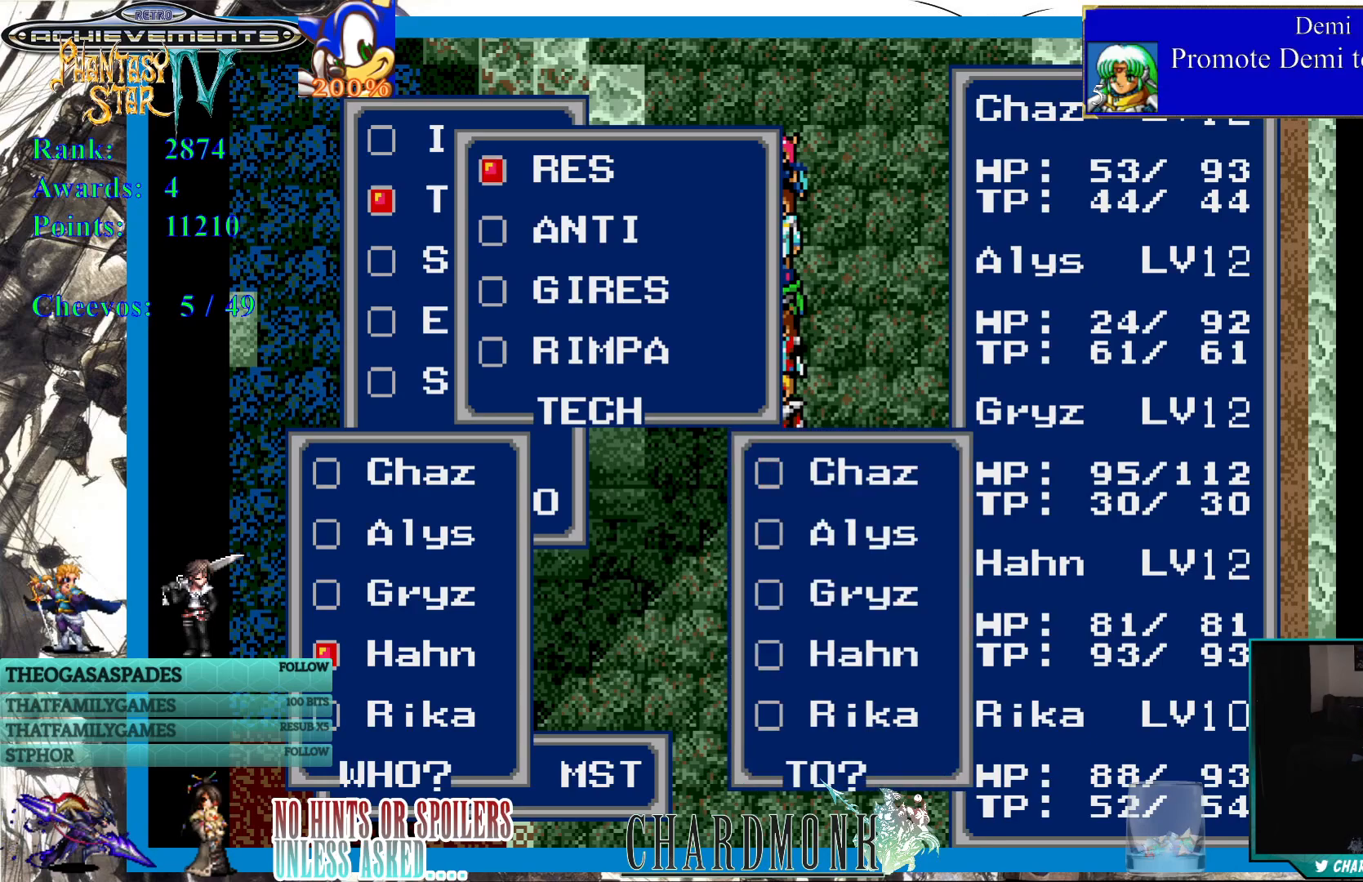
{"buttons": ["DPAD_DOWN"], "left_stick": "center", "right_stick": "center", "events": [[483, "DPAD_DOWN", "down"]]}
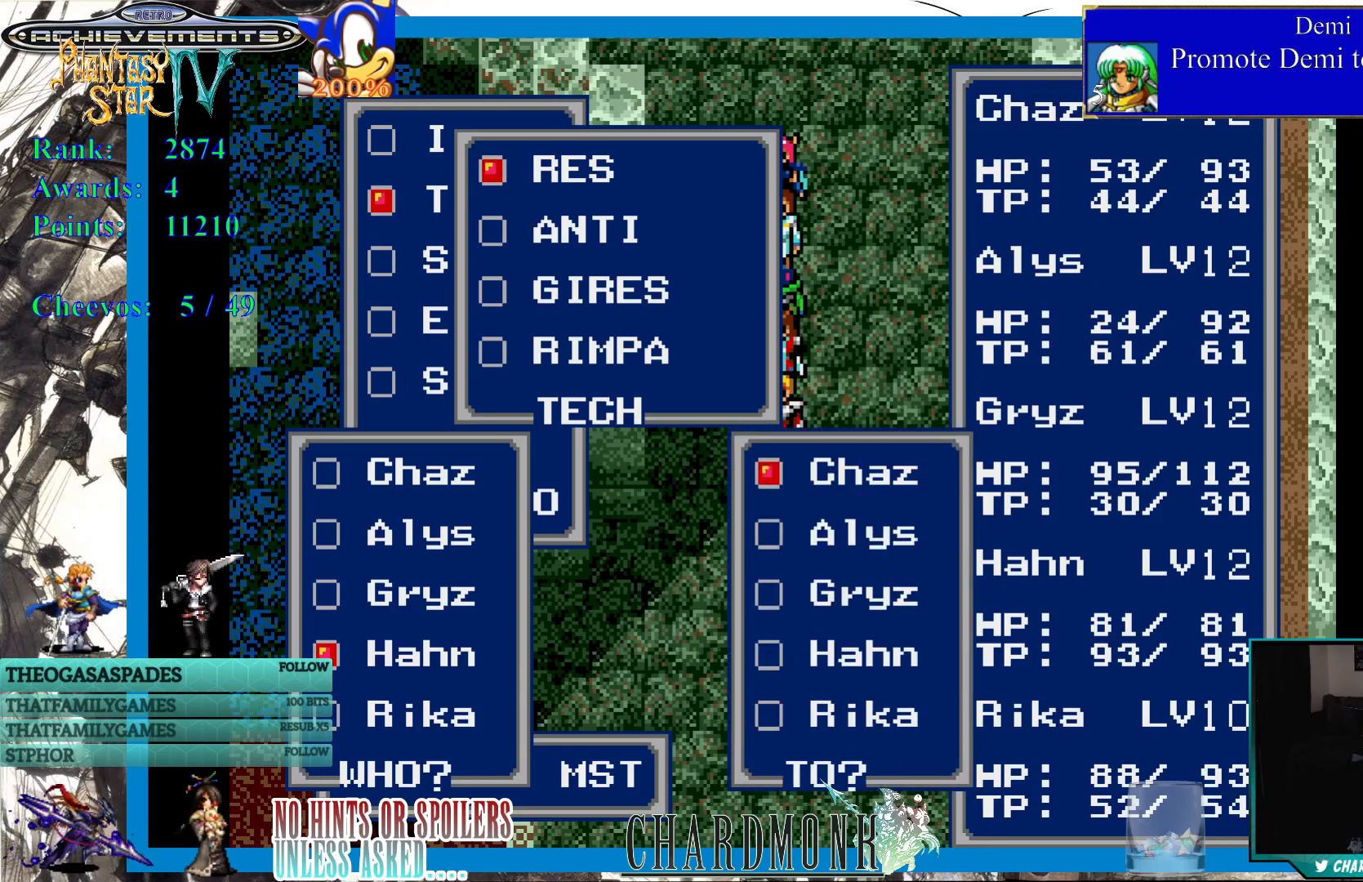
{"buttons": ["CIRCLE"], "left_stick": "center", "right_stick": "center", "events": [[83, "DPAD_DOWN", "up"], [433, "CIRCLE", "down"]]}
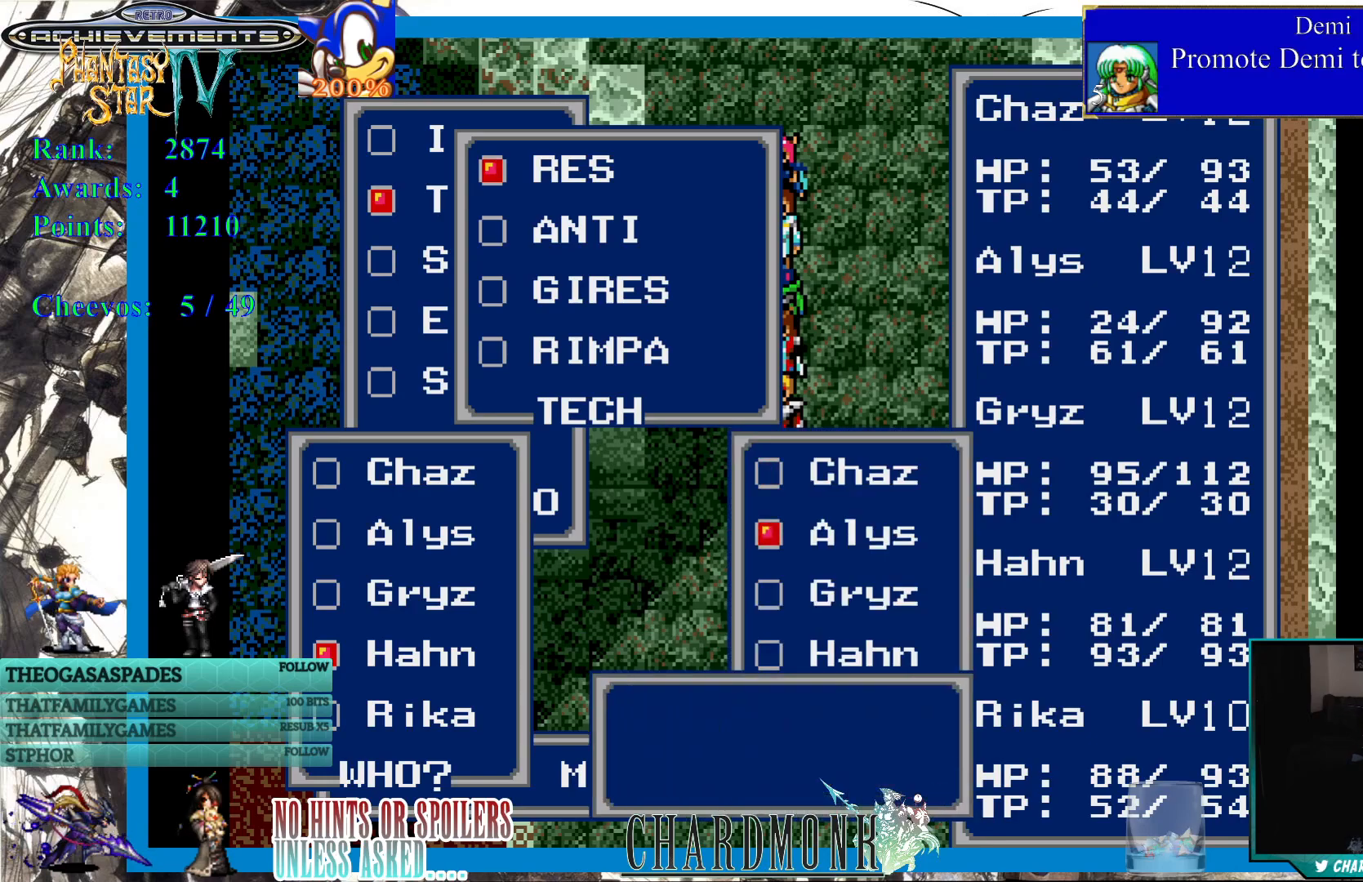
{"buttons": ["CIRCLE"], "left_stick": "center", "right_stick": "center", "events": [[33, "CIRCLE", "up"], [500, "CIRCLE", "down"]]}
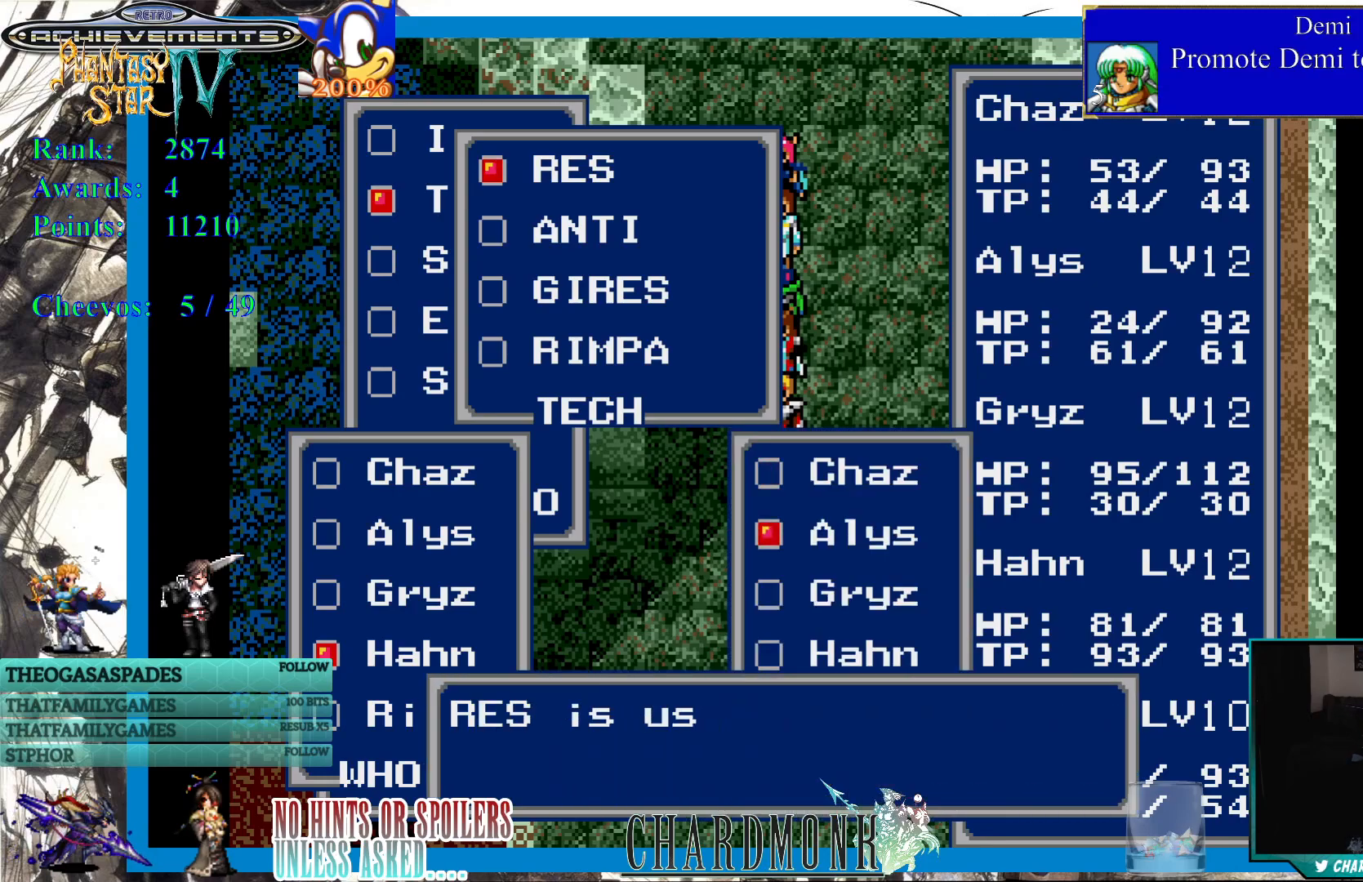
{"buttons": [], "left_stick": "center", "right_stick": "center", "events": [[433, "CIRCLE", "up"]]}
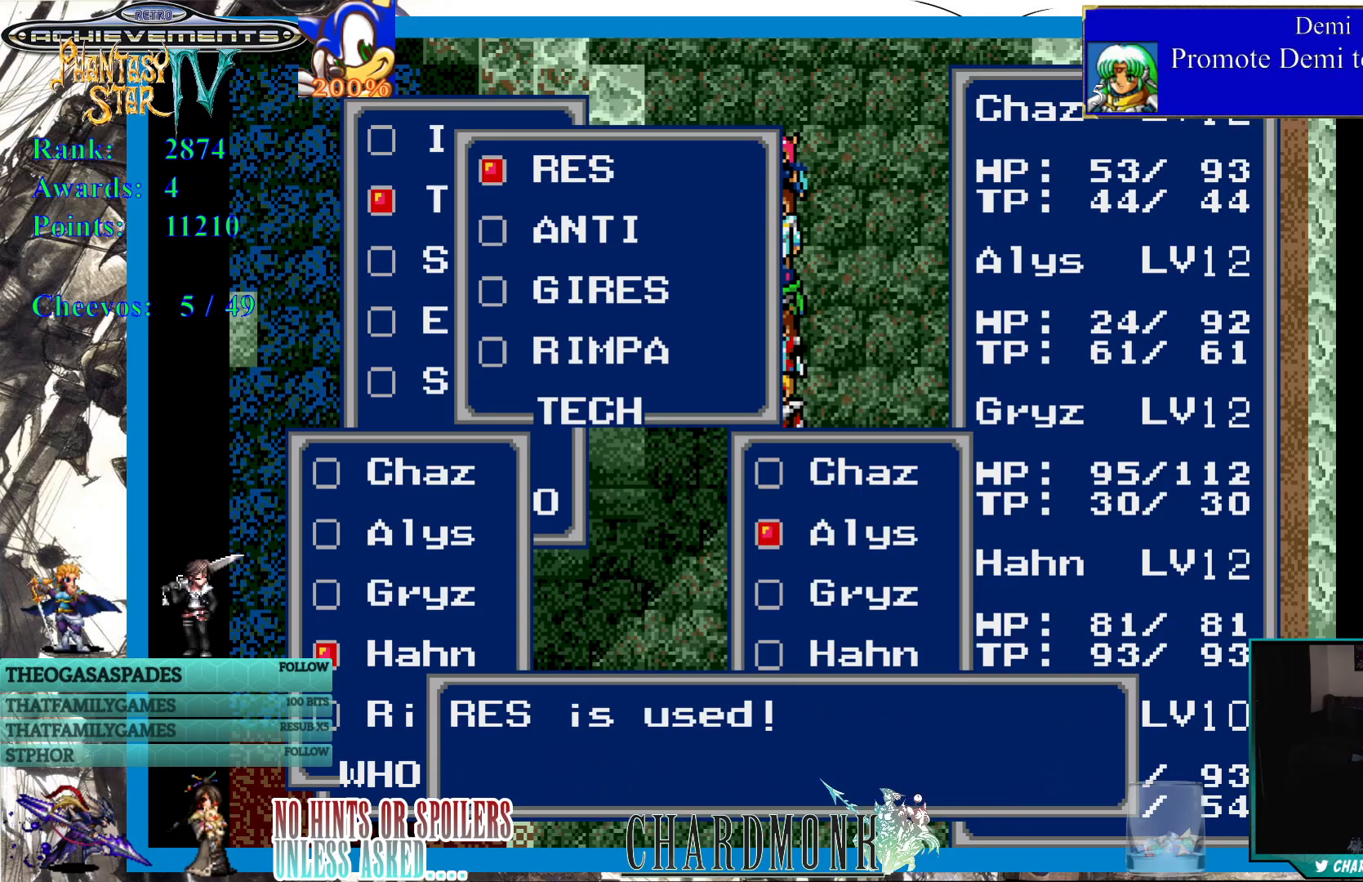
{"buttons": [], "left_stick": "center", "right_stick": "center", "events": [[150, "CIRCLE", "down"], [283, "CIRCLE", "up"]]}
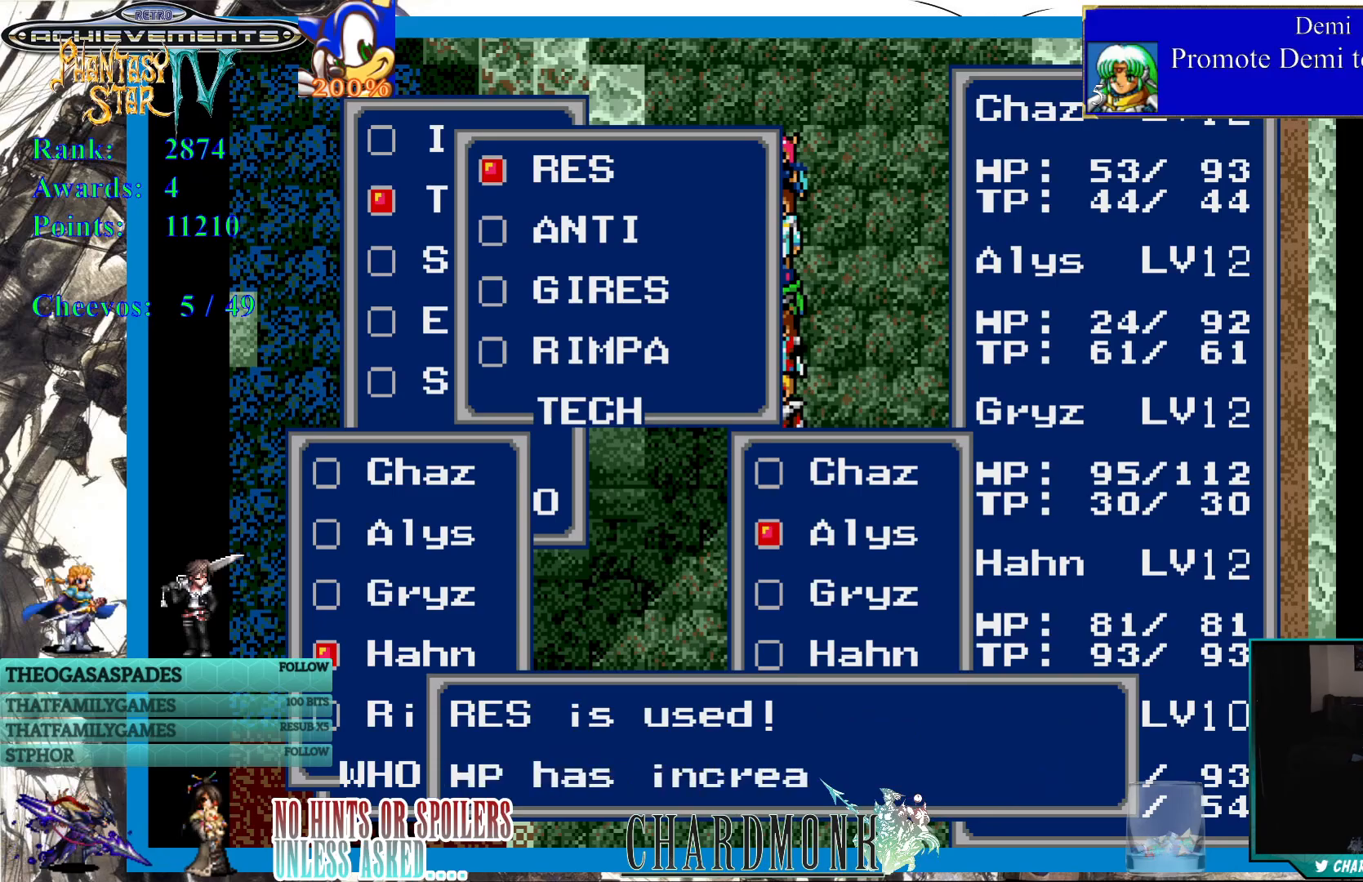
{"buttons": ["CIRCLE"], "left_stick": "center", "right_stick": "center", "events": [[183, "CIRCLE", "down"]]}
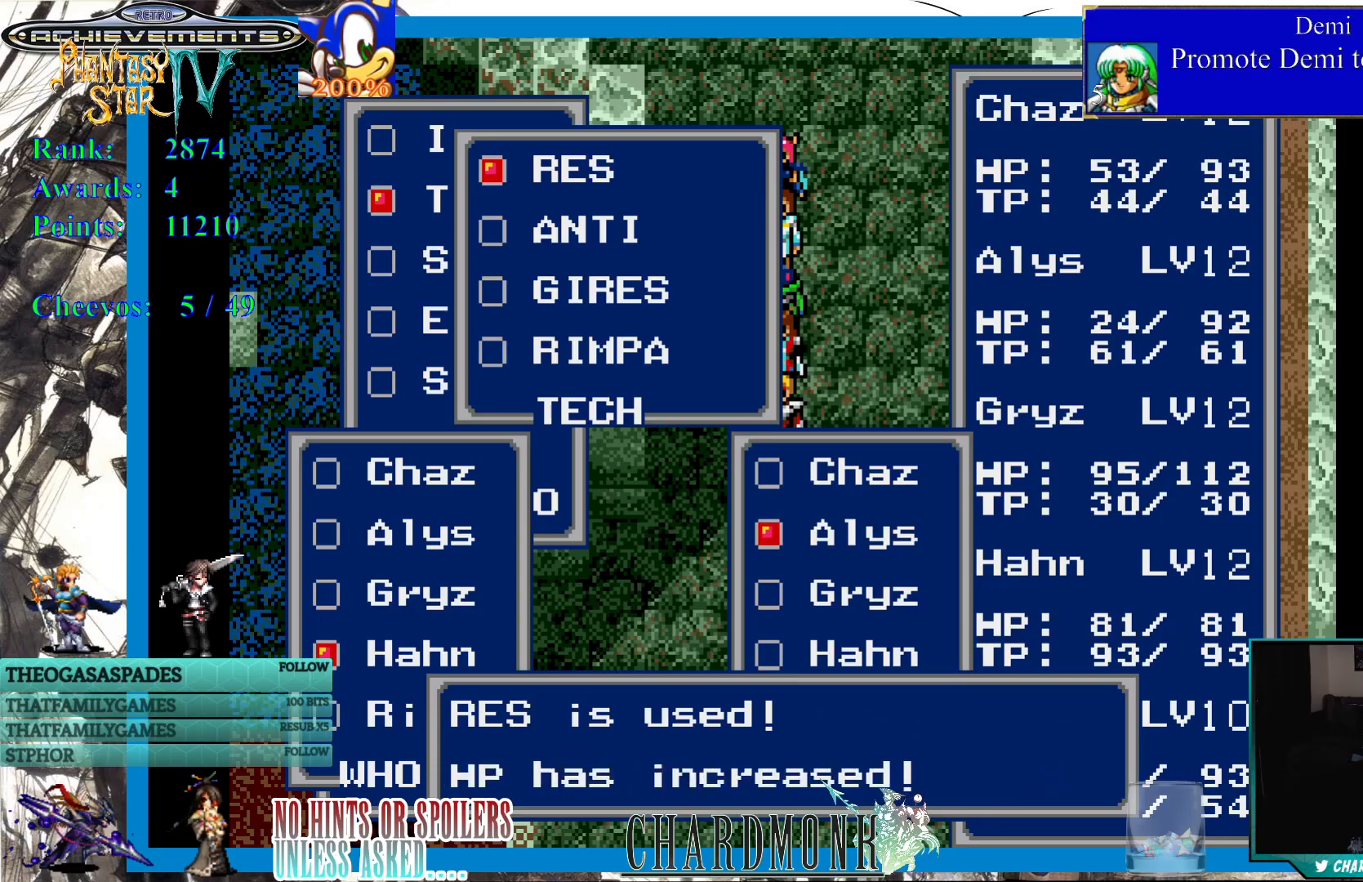
{"buttons": [], "left_stick": "center", "right_stick": "center", "events": [[100, "CIRCLE", "up"], [267, "CIRCLE", "down"], [383, "CIRCLE", "up"]]}
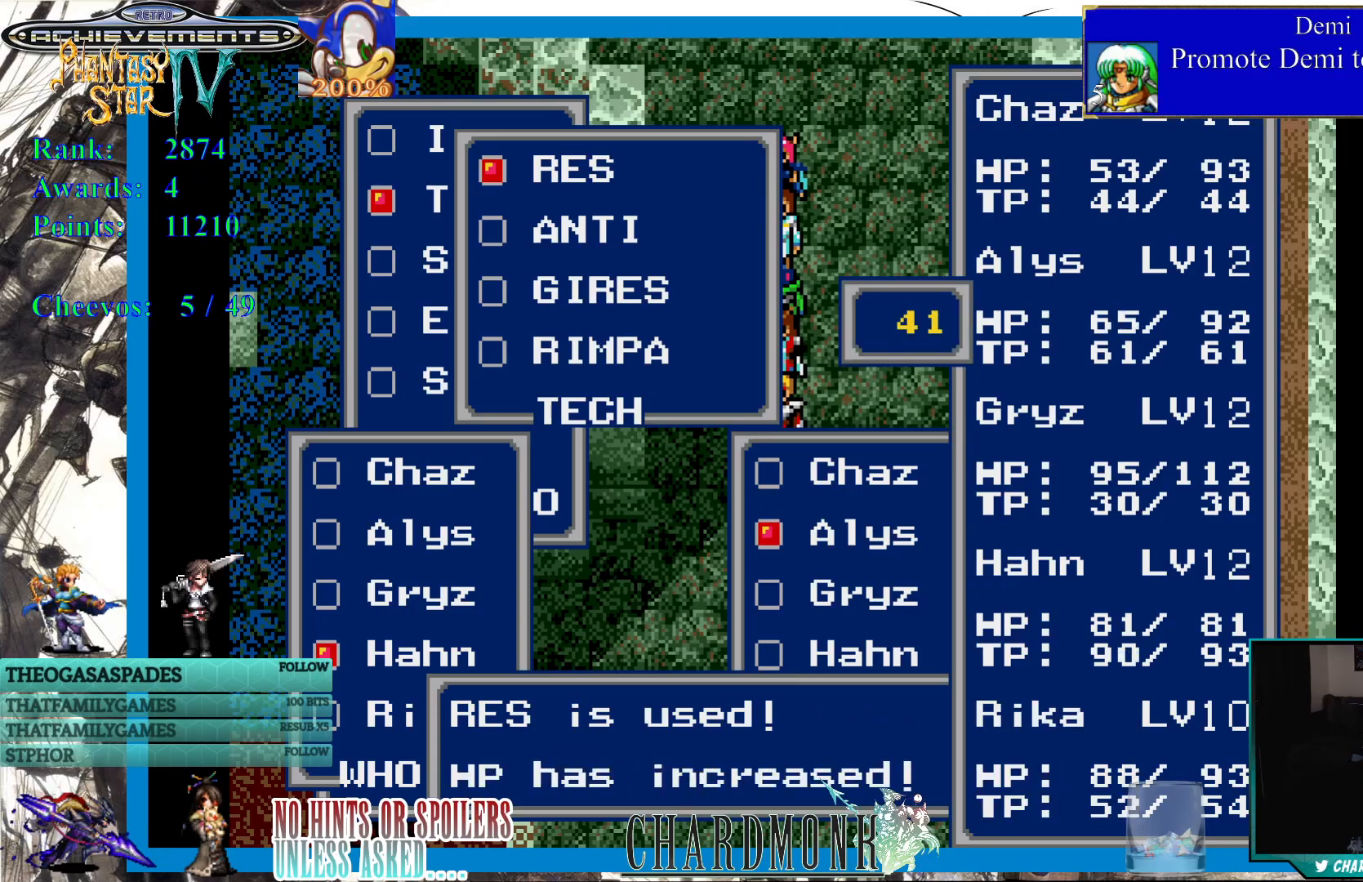
{"buttons": [], "left_stick": "center", "right_stick": "center", "events": []}
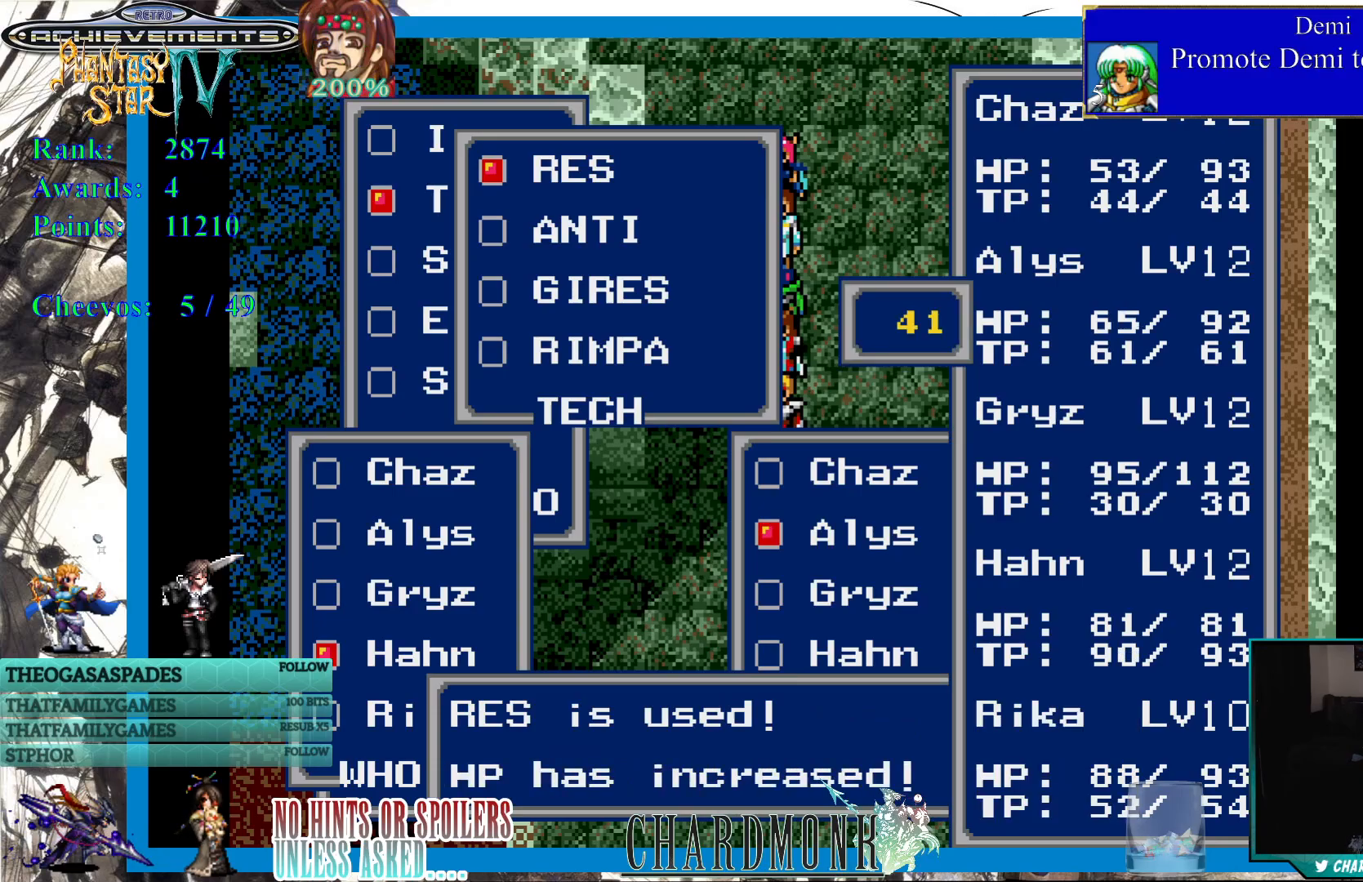
{"buttons": ["CROSS"], "left_stick": "center", "right_stick": "center", "events": [[67, "CIRCLE", "down"], [183, "CIRCLE", "up"], [433, "CROSS", "down"]]}
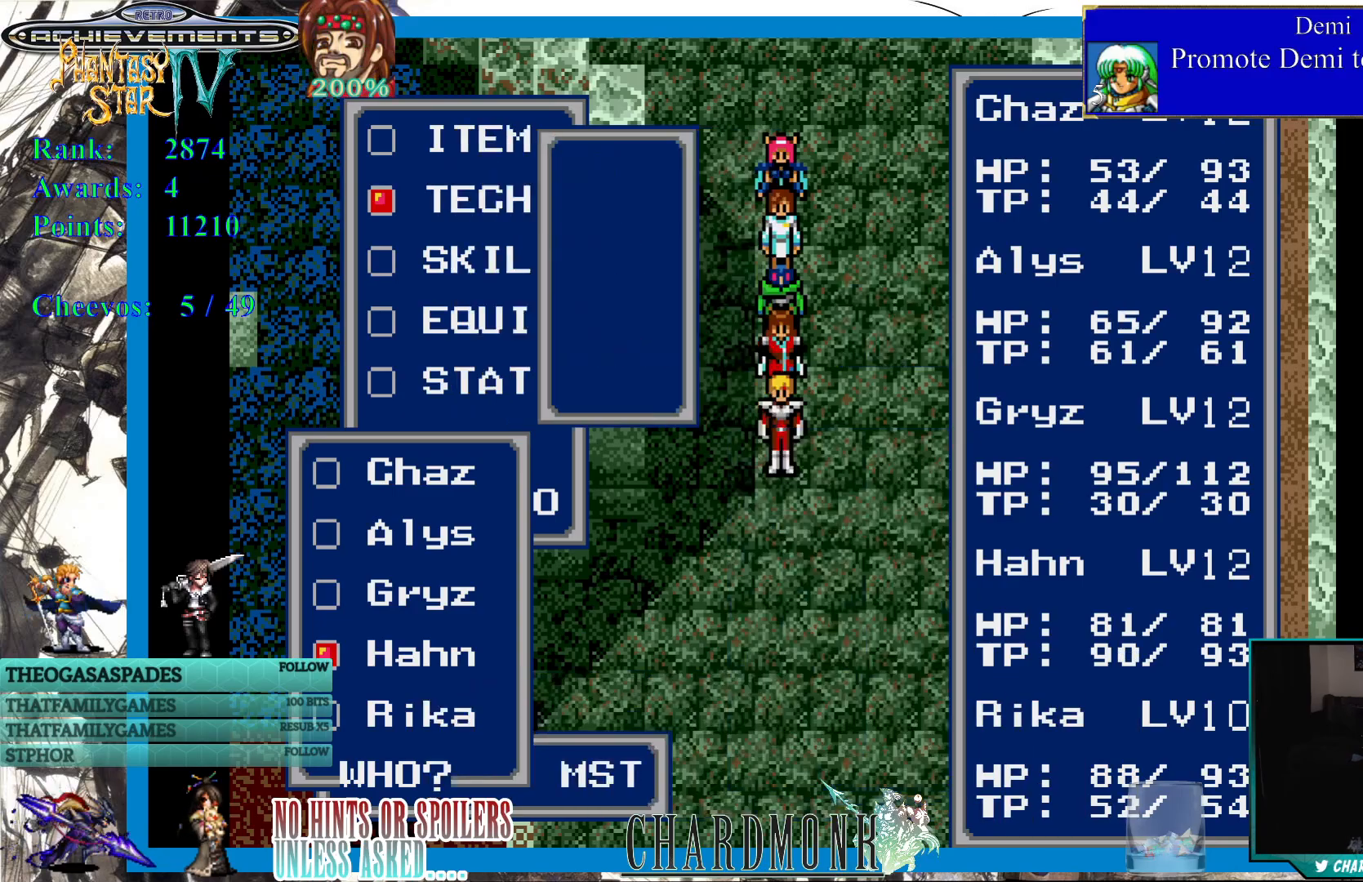
{"buttons": ["CROSS"], "left_stick": "center", "right_stick": "center", "events": [[33, "CROSS", "up"], [133, "CROSS", "down"], [200, "CROSS", "up"], [300, "CROSS", "down"], [367, "CROSS", "up"], [450, "CROSS", "down"]]}
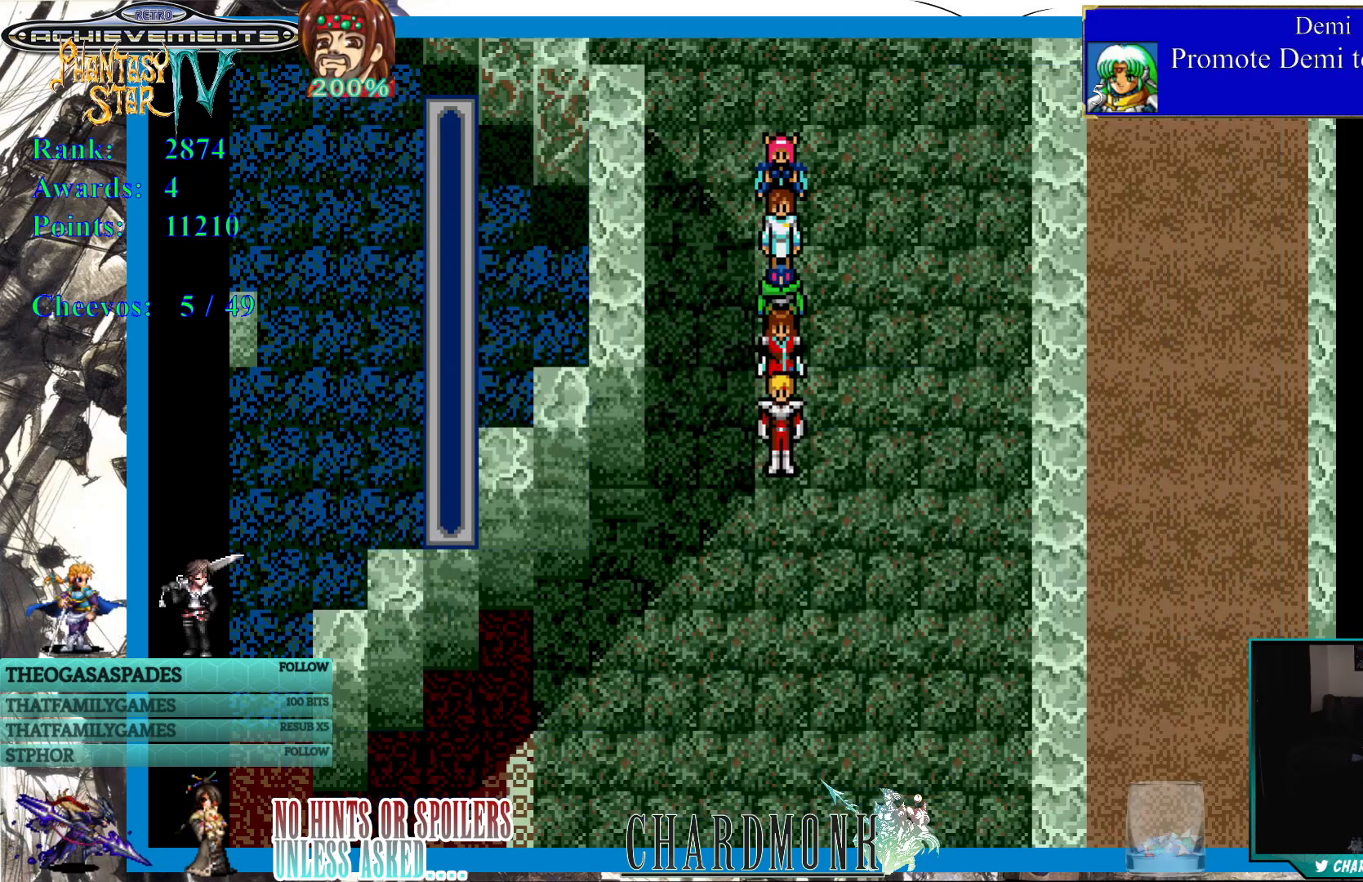
{"buttons": [], "left_stick": "center", "right_stick": "center", "events": [[50, "CROSS", "up"]]}
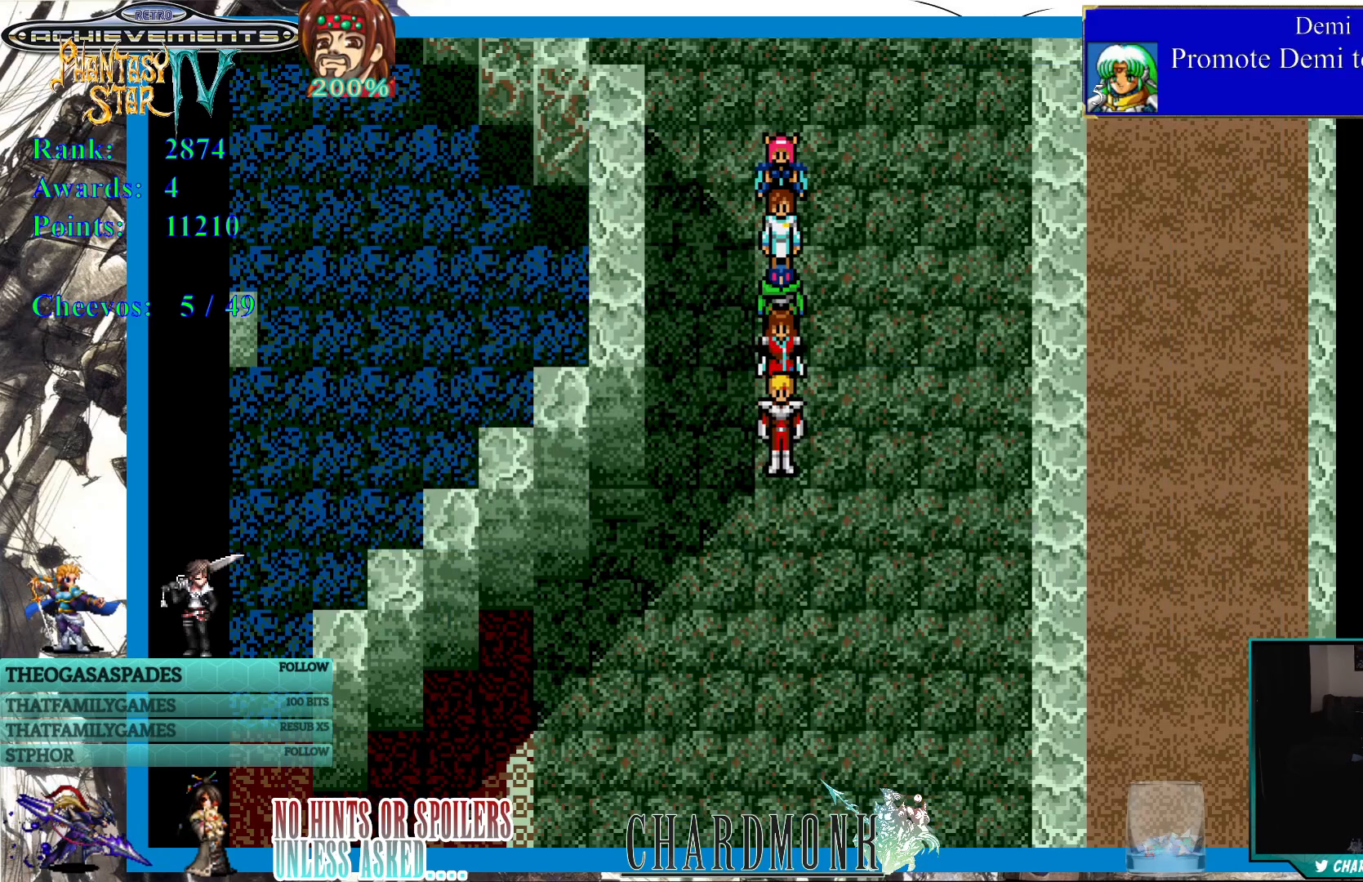
{"buttons": ["DPAD_DOWN"], "left_stick": "center", "right_stick": "center", "events": [[133, "DPAD_DOWN", "down"]]}
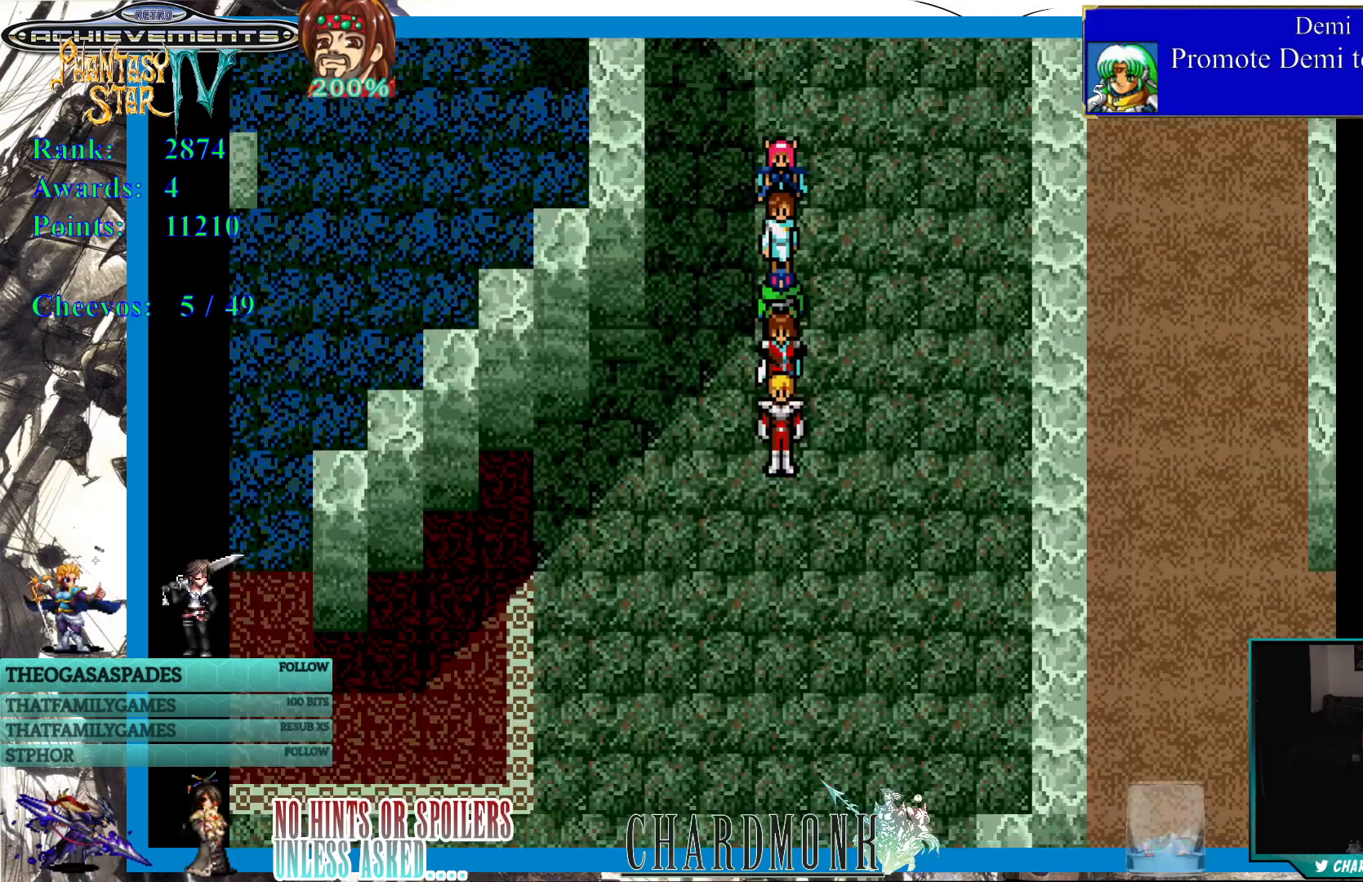
{"buttons": ["DPAD_LEFT"], "left_stick": "center", "right_stick": "center", "events": [[267, "DPAD_LEFT", "down"], [317, "DPAD_DOWN", "up"]]}
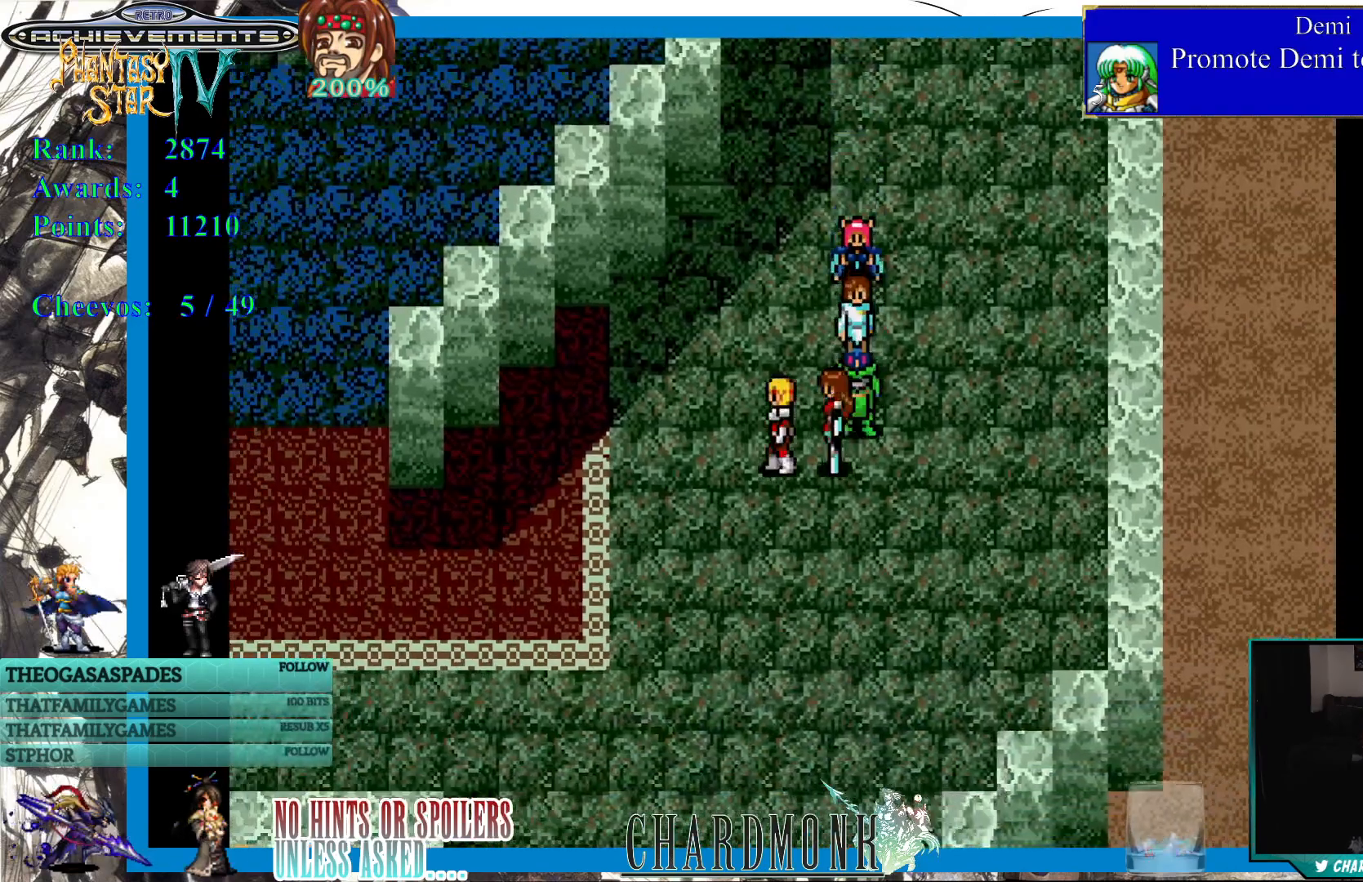
{"buttons": [], "left_stick": "center", "right_stick": "center", "events": [[483, "DPAD_LEFT", "up"]]}
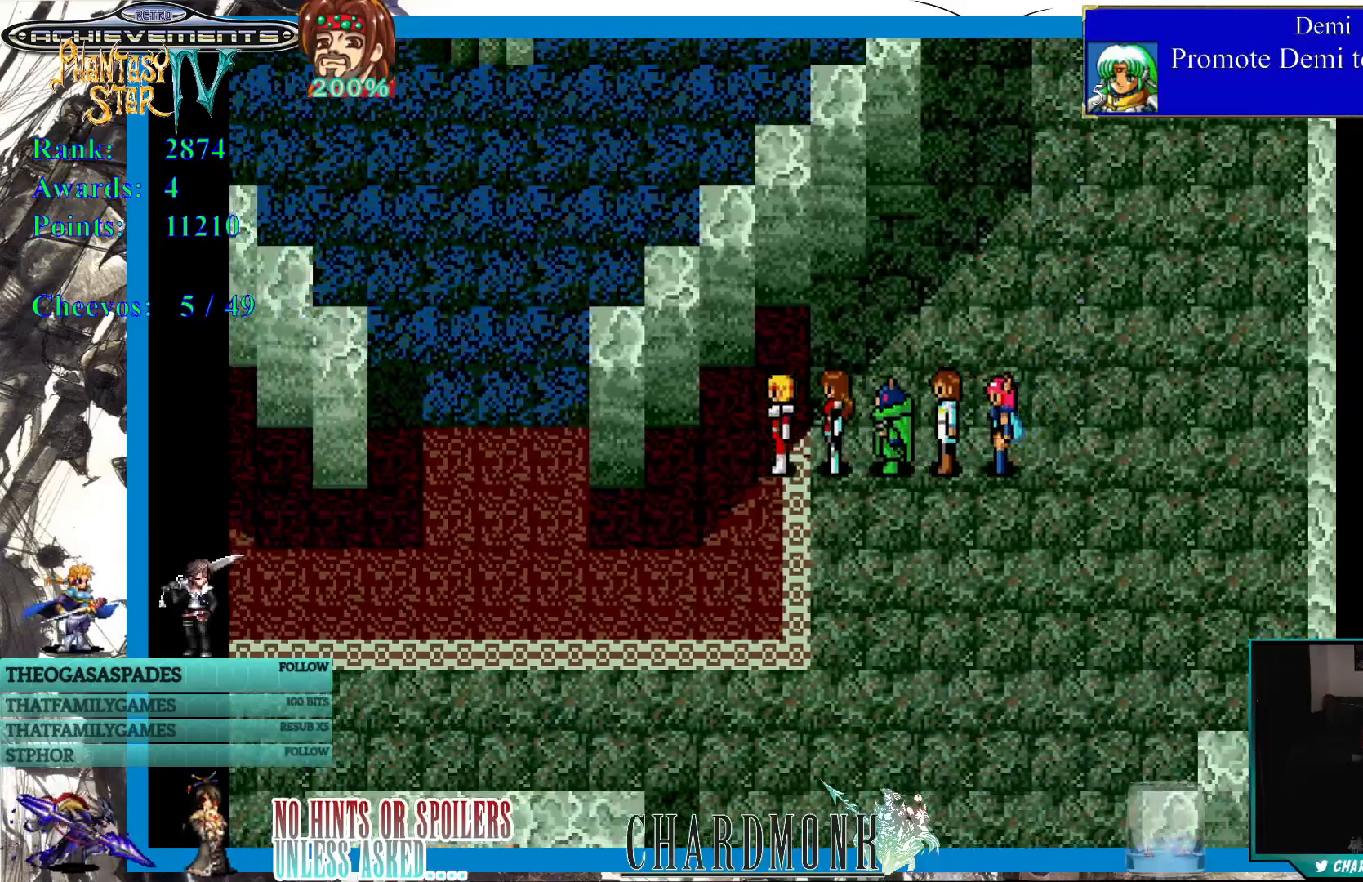
{"buttons": ["DPAD_LEFT"], "left_stick": "center", "right_stick": "center", "events": [[17, "DPAD_DOWN", "down"], [67, "DPAD_LEFT", "down"], [133, "DPAD_LEFT", "up"], [200, "DPAD_DOWN", "up"], [200, "DPAD_LEFT", "down"]]}
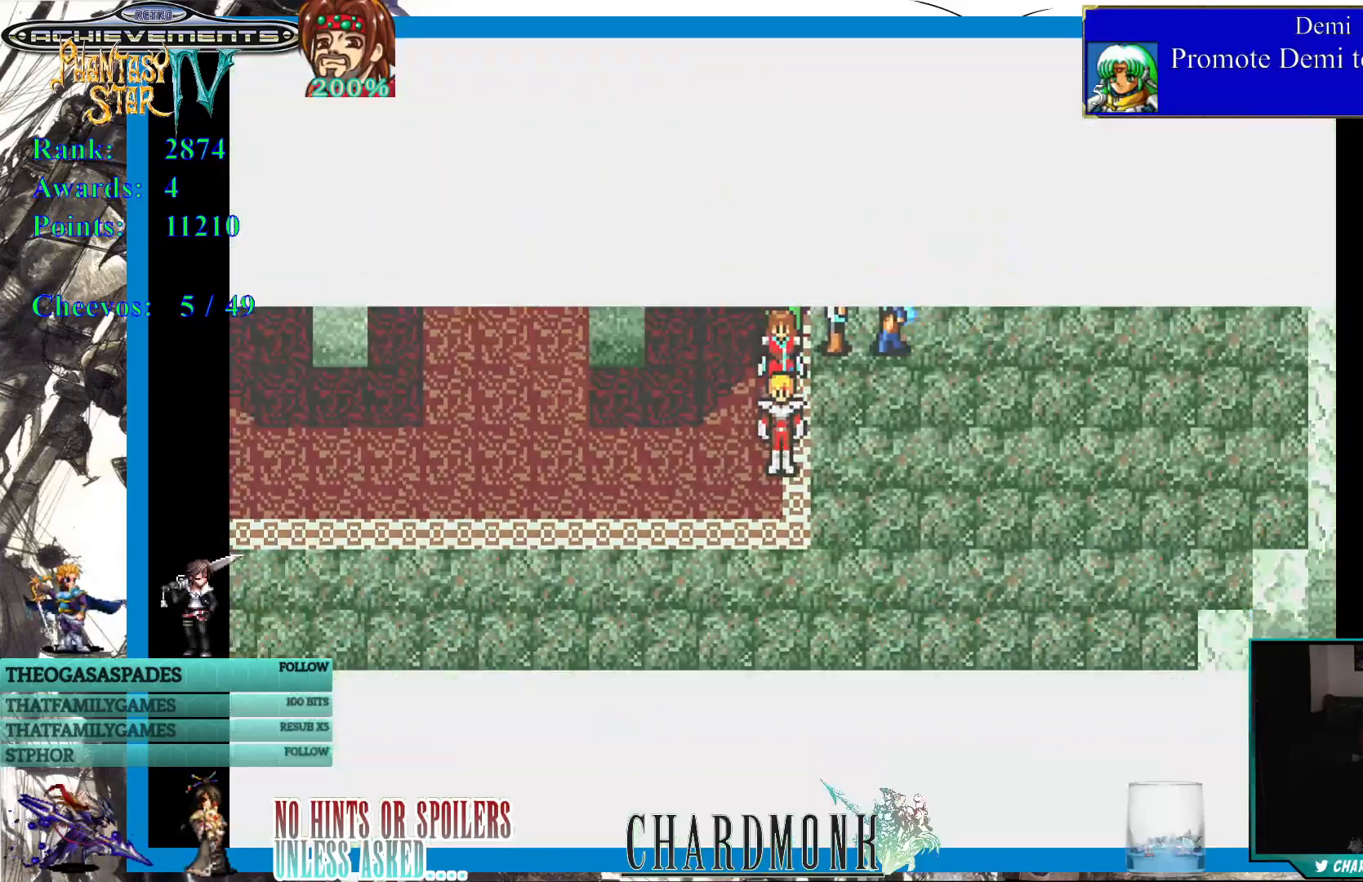
{"buttons": [], "left_stick": "center", "right_stick": "center", "events": [[167, "DPAD_LEFT", "up"]]}
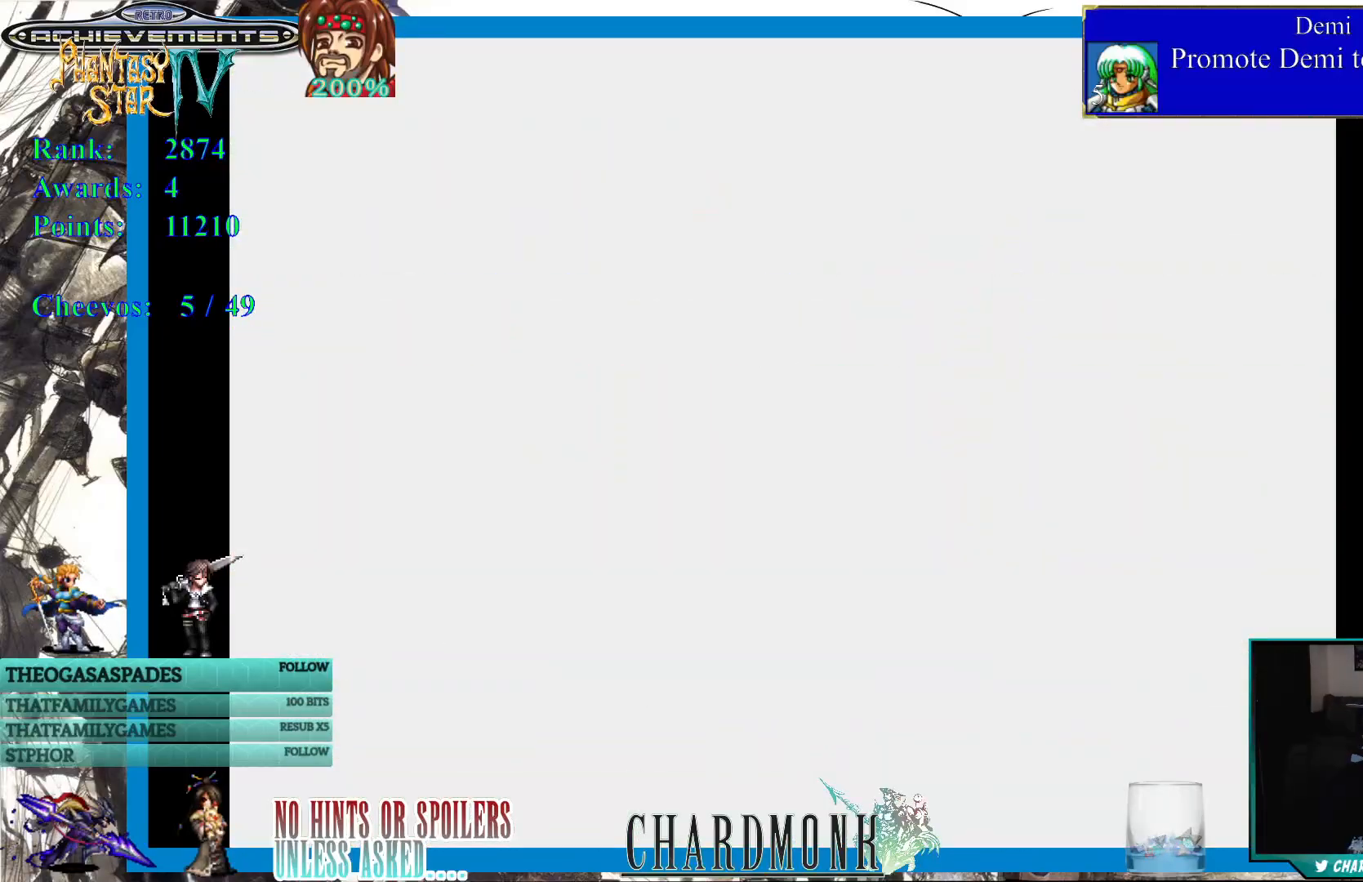
{"buttons": [], "left_stick": "center", "right_stick": "center", "events": []}
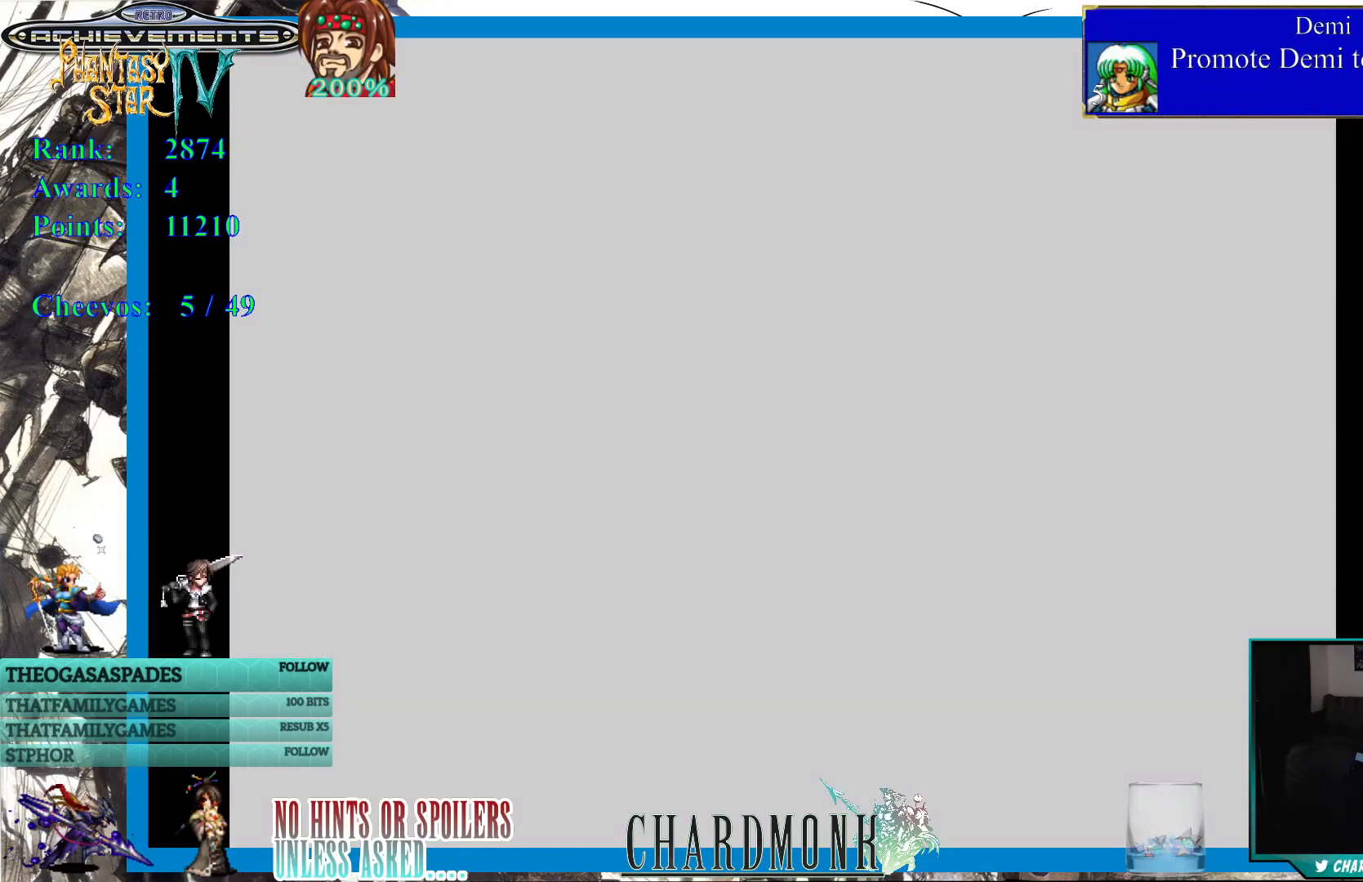
{"buttons": [], "left_stick": "center", "right_stick": "center", "events": []}
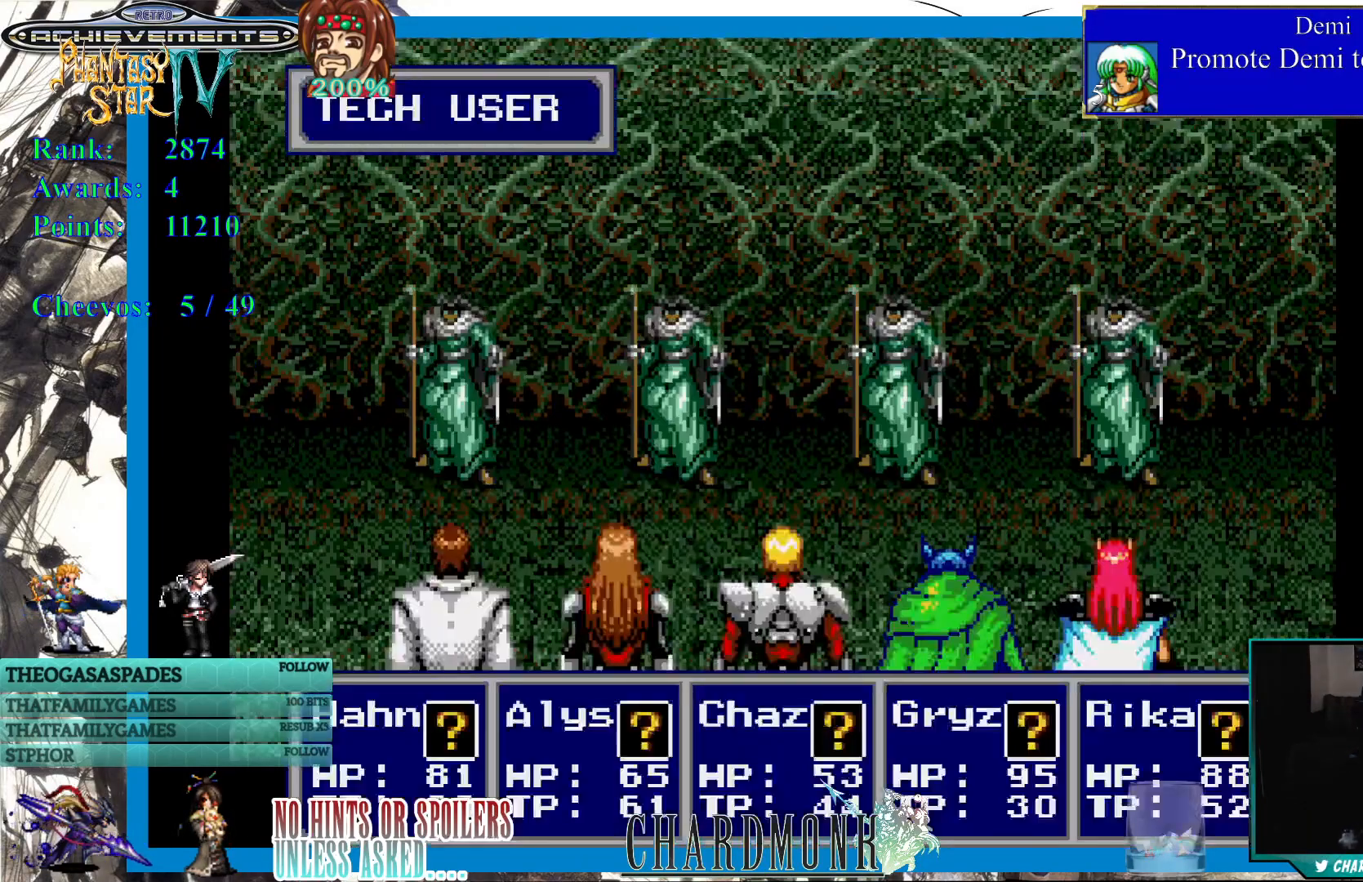
{"buttons": [], "left_stick": "center", "right_stick": "center", "events": []}
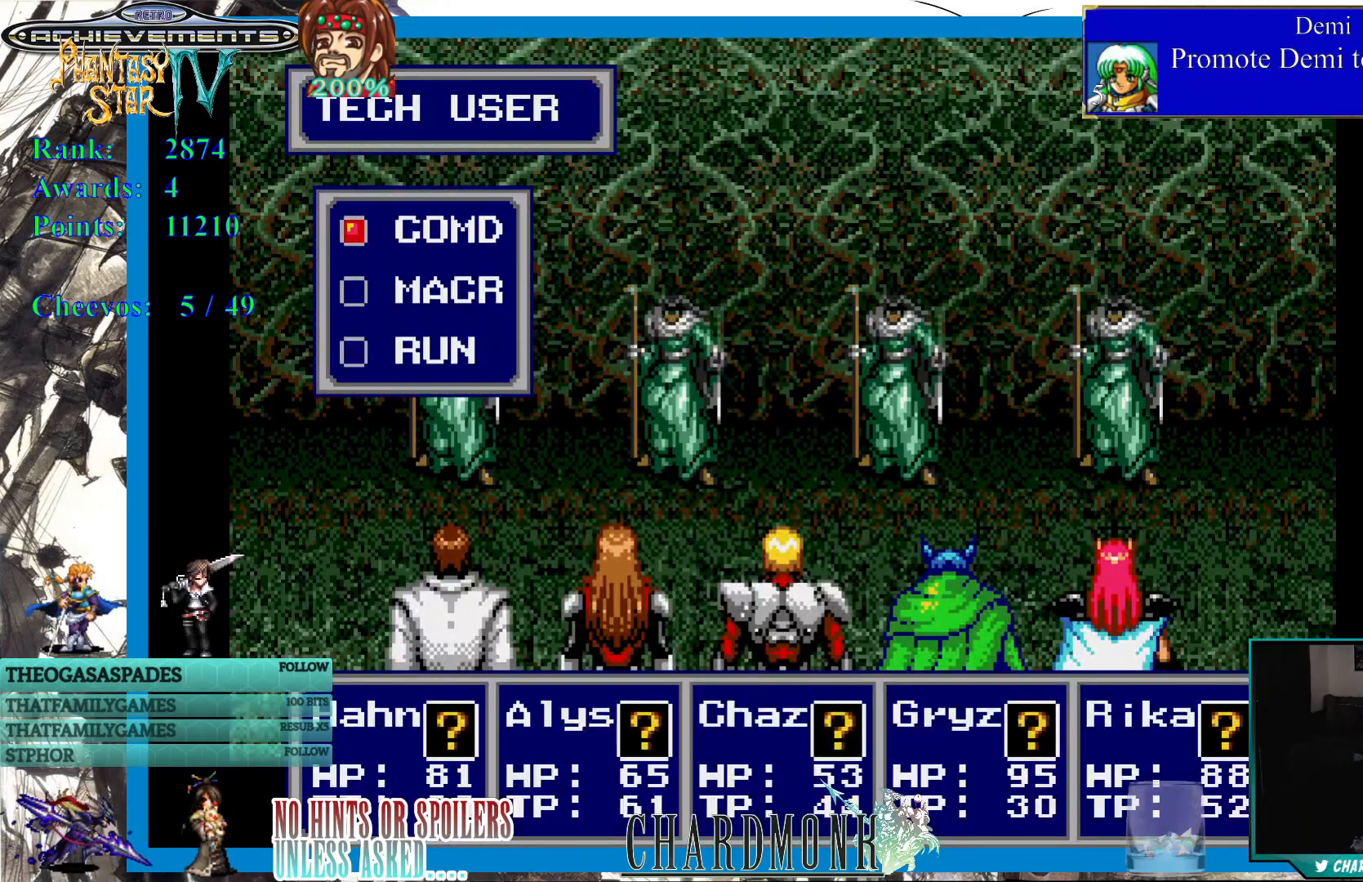
{"buttons": [], "left_stick": "center", "right_stick": "center", "events": []}
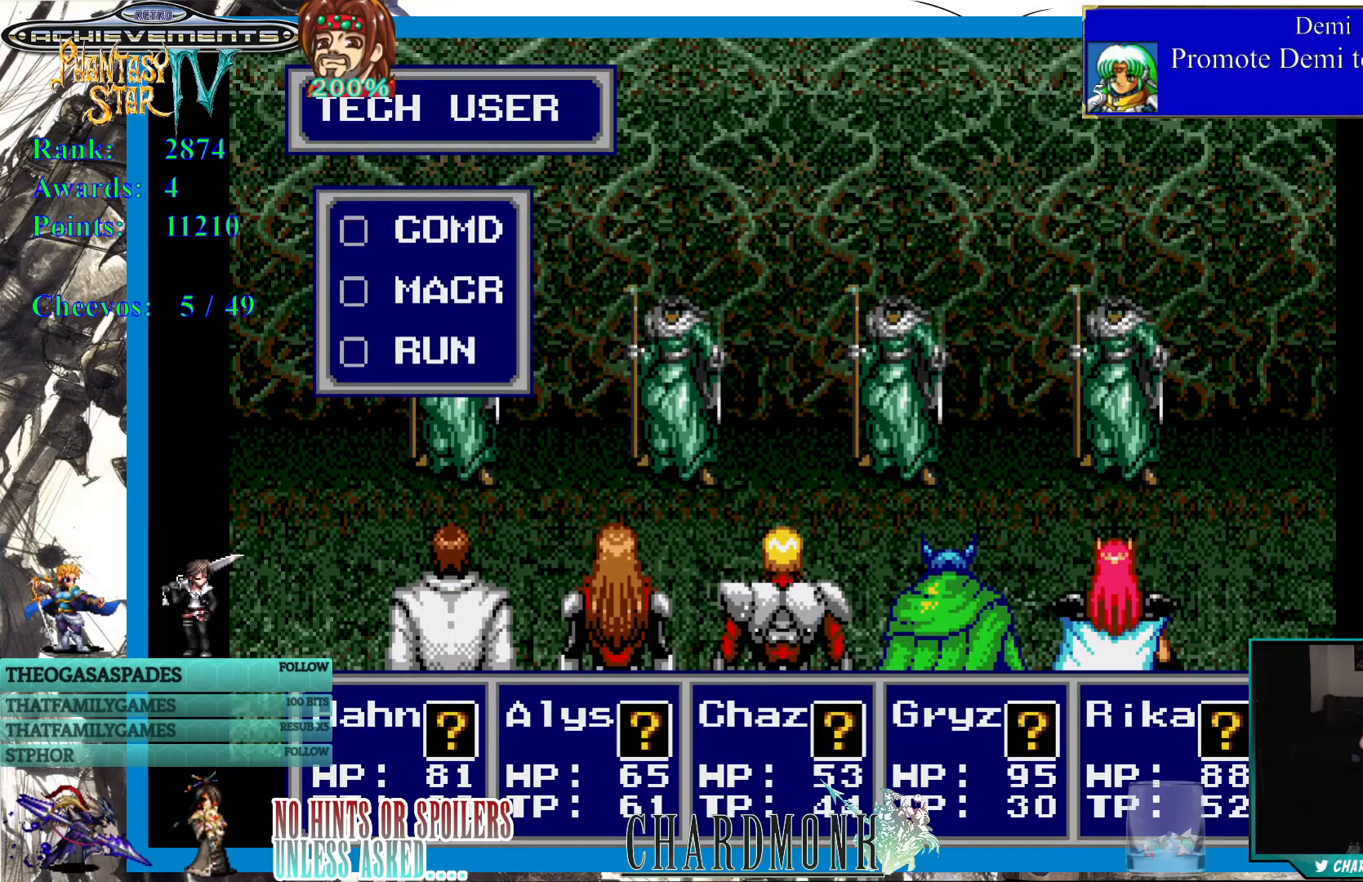
{"buttons": [], "left_stick": "center", "right_stick": "center", "events": [[167, "CIRCLE", "down"], [300, "CIRCLE", "up"]]}
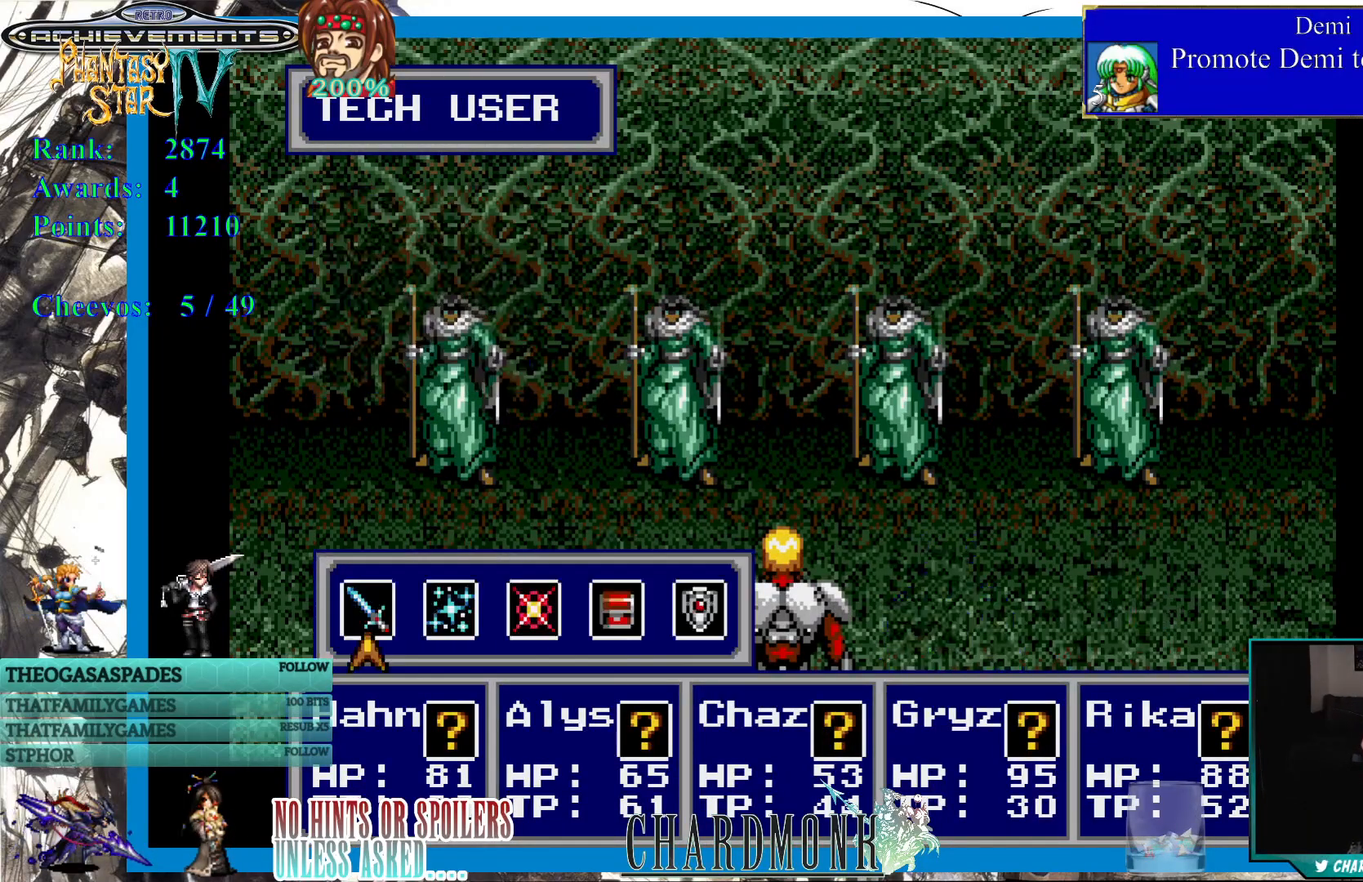
{"buttons": ["CROSS"], "left_stick": "center", "right_stick": "center", "events": [[400, "CROSS", "down"]]}
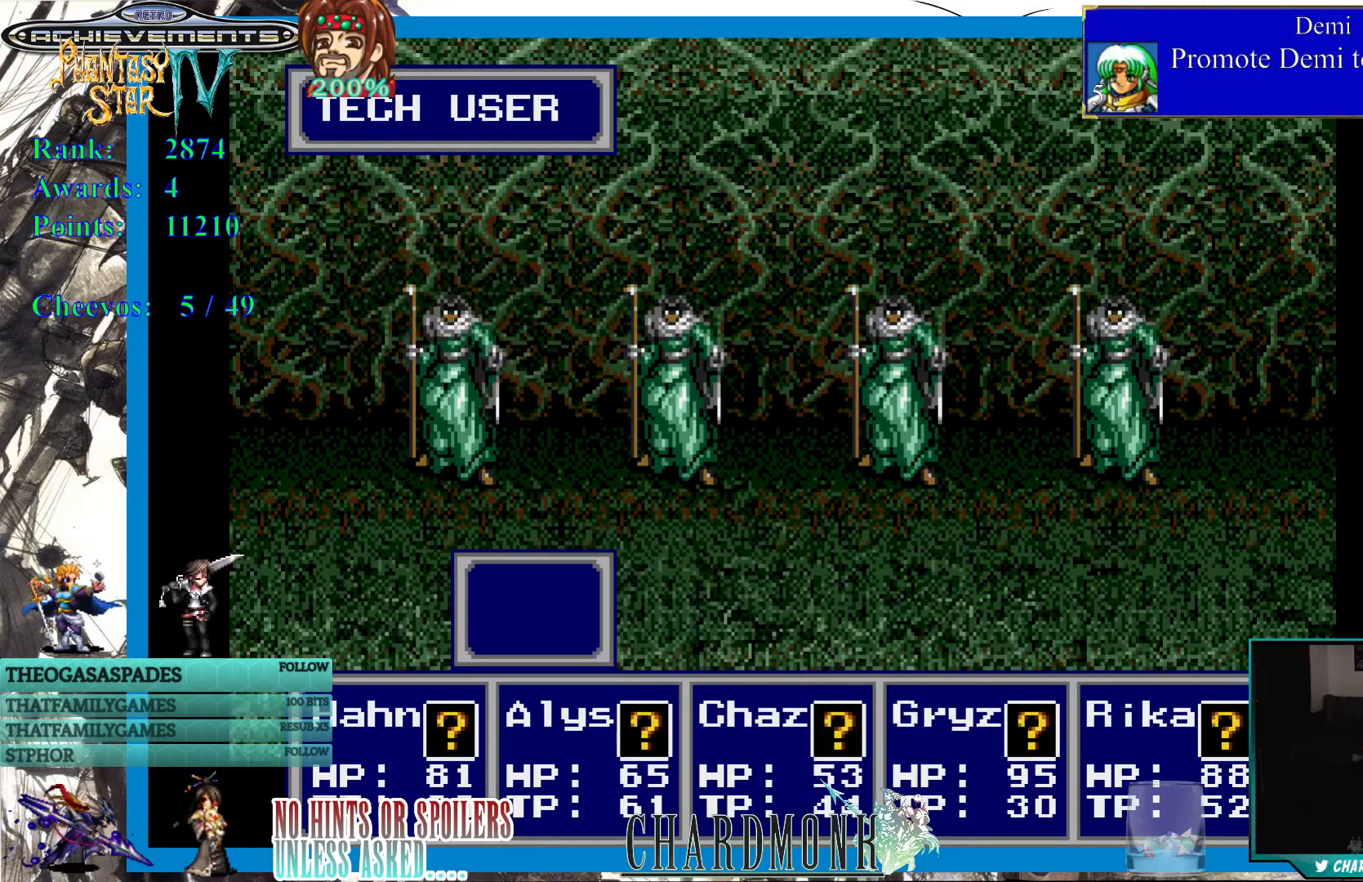
{"buttons": [], "left_stick": "center", "right_stick": "center", "events": [[50, "CROSS", "up"], [300, "DPAD_DOWN", "down"], [400, "DPAD_DOWN", "up"]]}
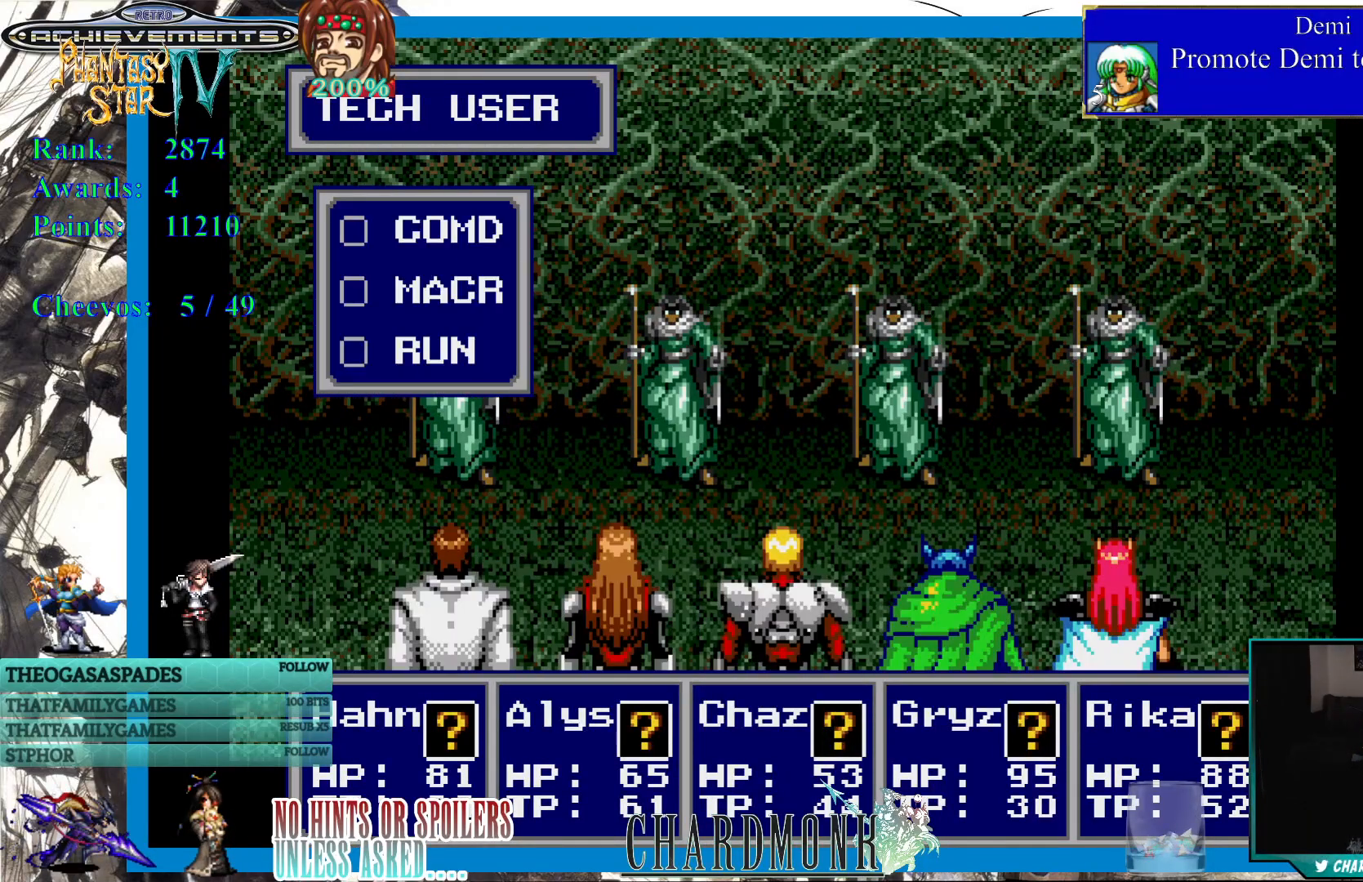
{"buttons": [], "left_stick": "center", "right_stick": "center", "events": [[233, "CIRCLE", "down"], [350, "CIRCLE", "up"]]}
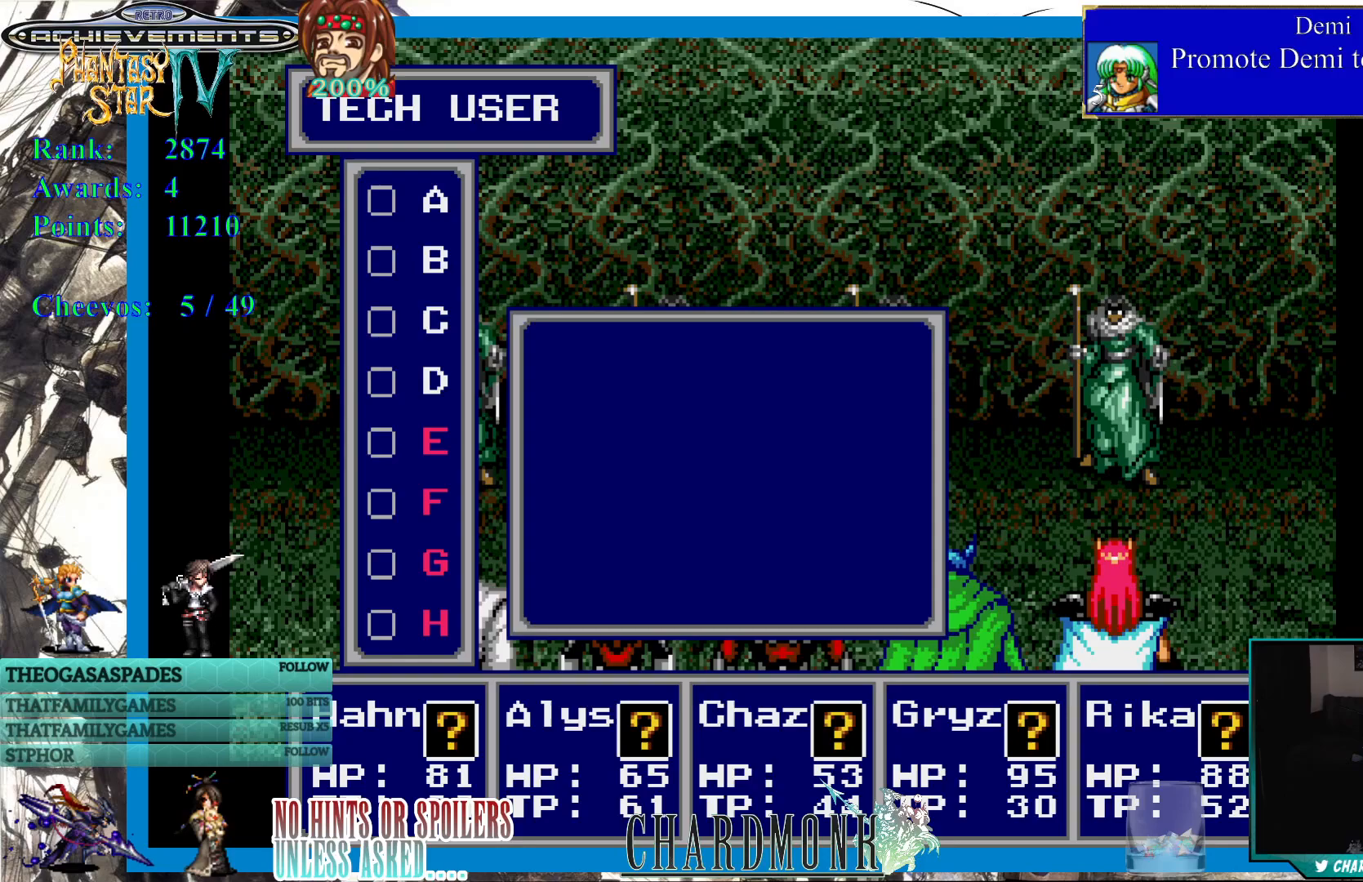
{"buttons": [], "left_stick": "center", "right_stick": "center", "events": [[100, "DPAD_DOWN", "down"], [183, "DPAD_DOWN", "up"], [400, "DPAD_DOWN", "down"], [500, "DPAD_DOWN", "up"]]}
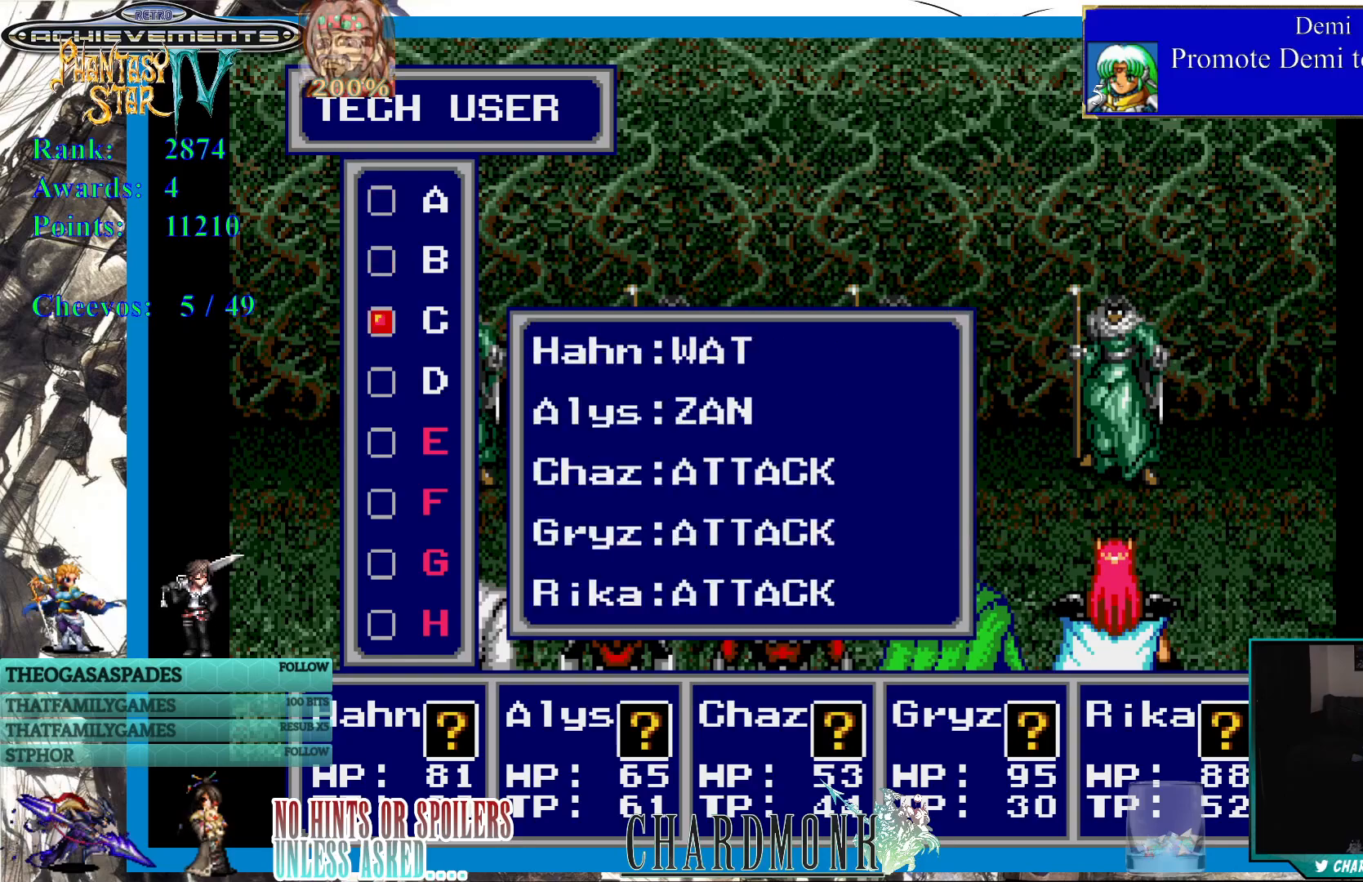
{"buttons": ["CIRCLE"], "left_stick": "center", "right_stick": "center", "events": [[83, "DPAD_DOWN", "down"], [150, "DPAD_DOWN", "up"], [483, "CIRCLE", "down"]]}
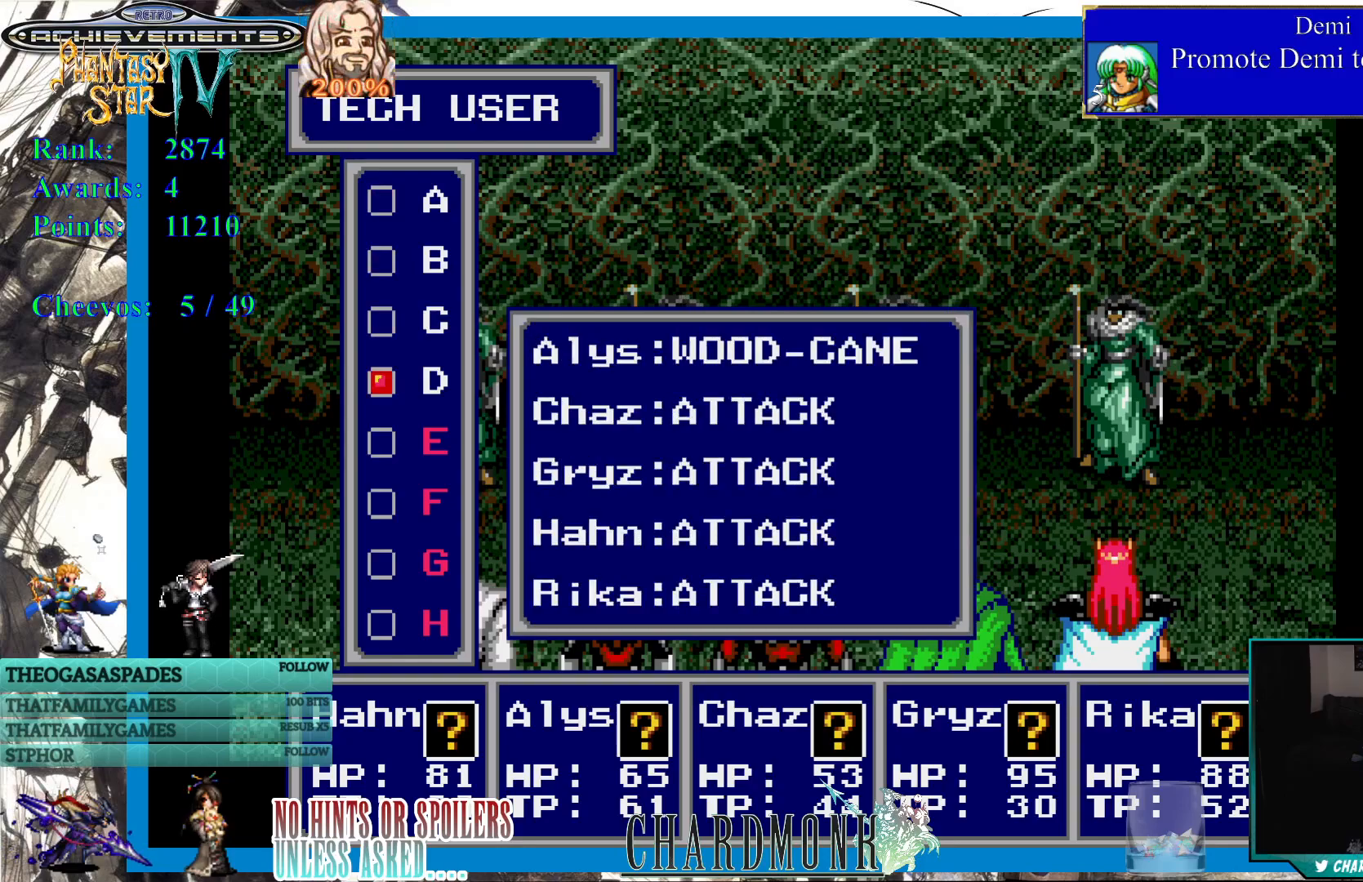
{"buttons": [], "left_stick": "center", "right_stick": "center", "events": [[100, "CIRCLE", "up"], [217, "CIRCLE", "down"], [283, "CIRCLE", "up"], [383, "CIRCLE", "down"], [467, "CIRCLE", "up"]]}